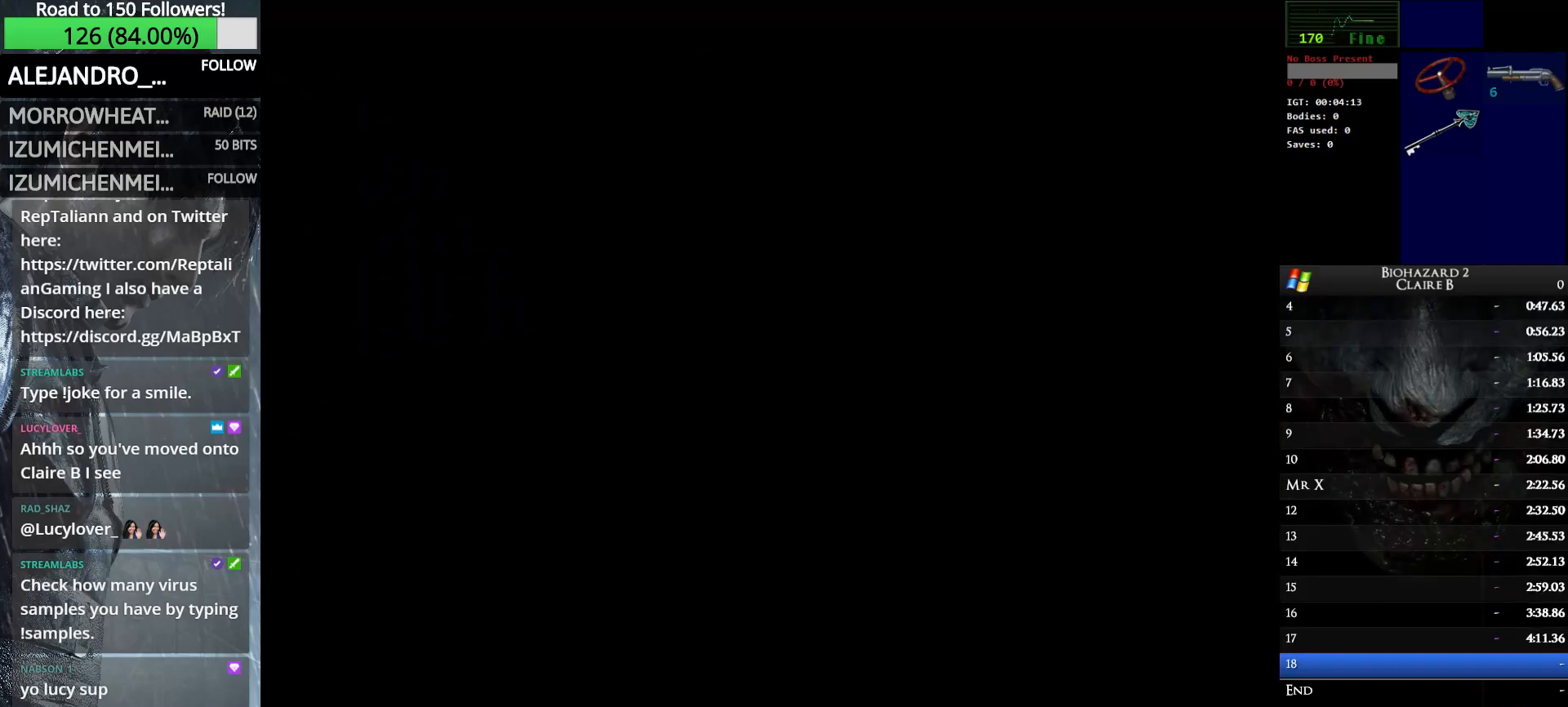
Gameplay with keyboard; each line is a JSON object with the keys held at the frame after it. "events" lists presses ("down") and releases ("up") of "down", "e", "left", "q", "return", "right", "shift_l", "shift_r", "up" and "w" between this image and that frame as [ms after this image, input, new state], when the widget could be followed in between. No other keys are recorded. Mouse input is not recorded.
{"keys": ["up", "w"], "events": [[300, "right", "up"]]}
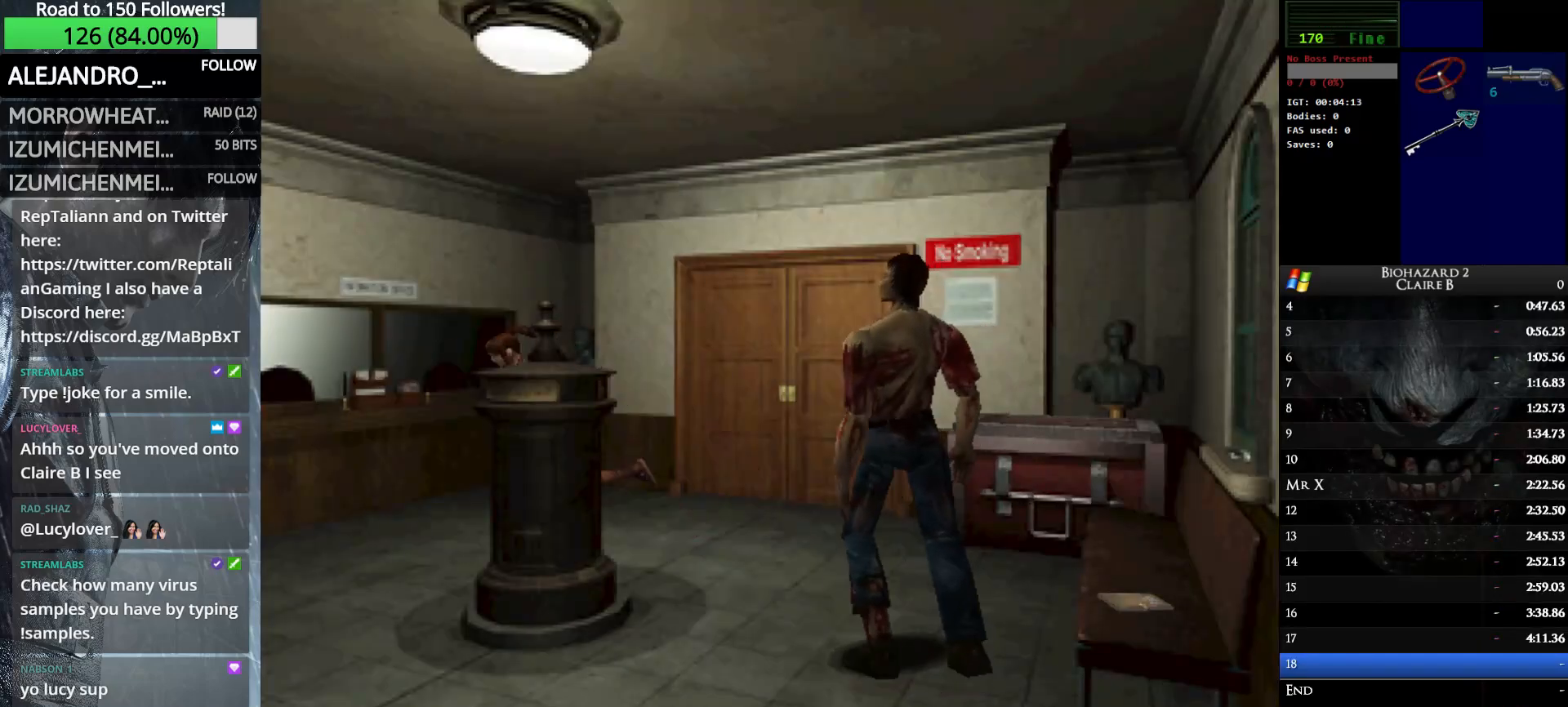
{"keys": ["up", "w"], "events": [[350, "left", "down"], [500, "left", "up"]]}
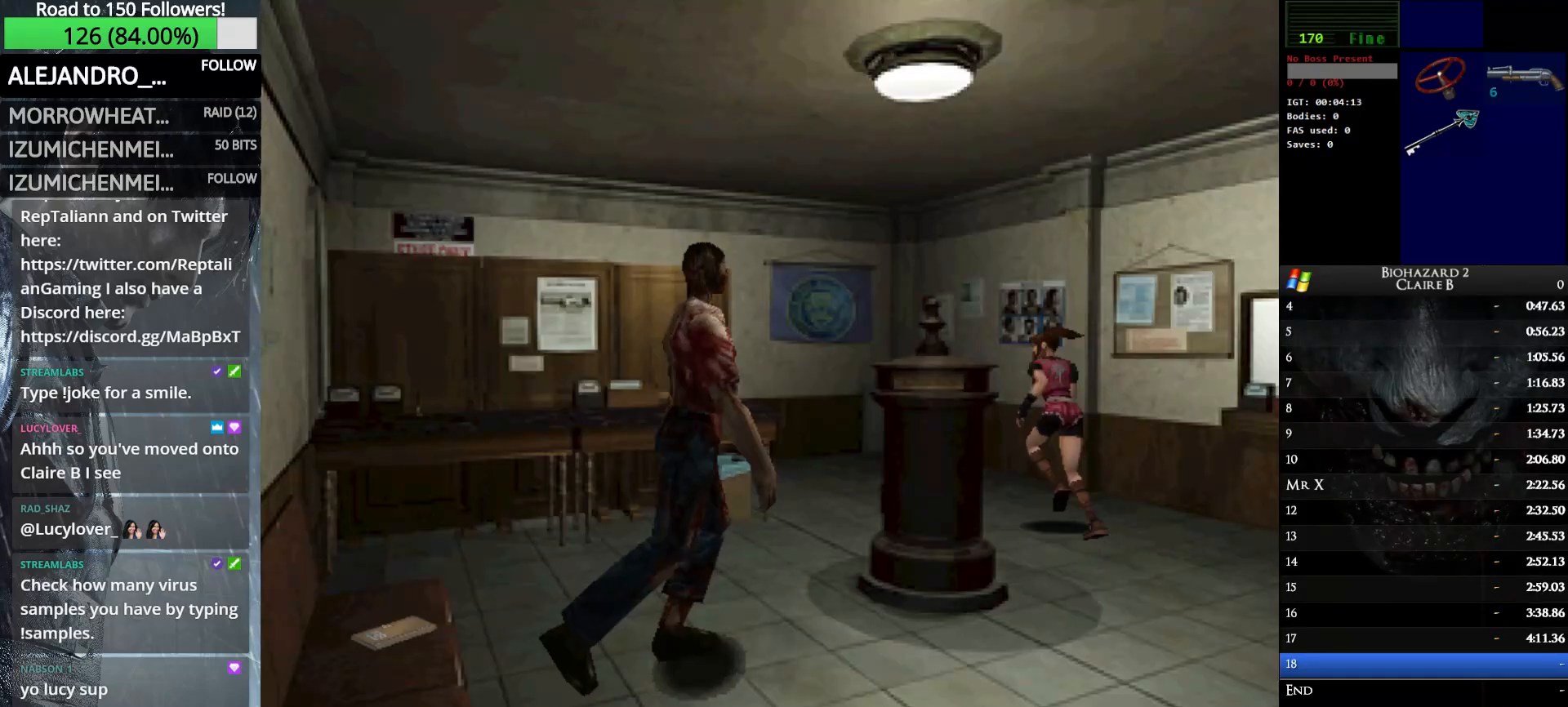
{"keys": ["left", "up", "w"], "events": [[317, "left", "down"]]}
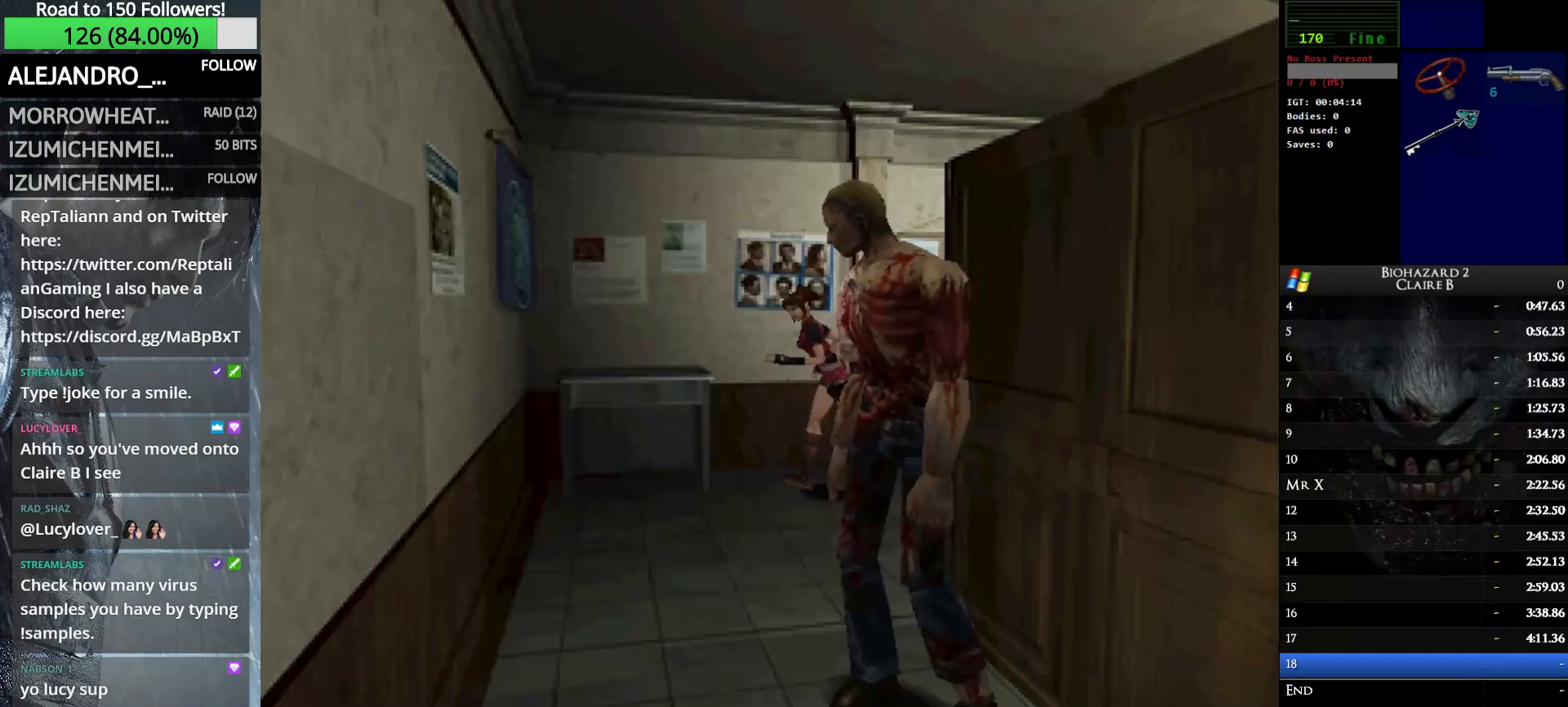
{"keys": ["up", "w"], "events": [[483, "left", "up"]]}
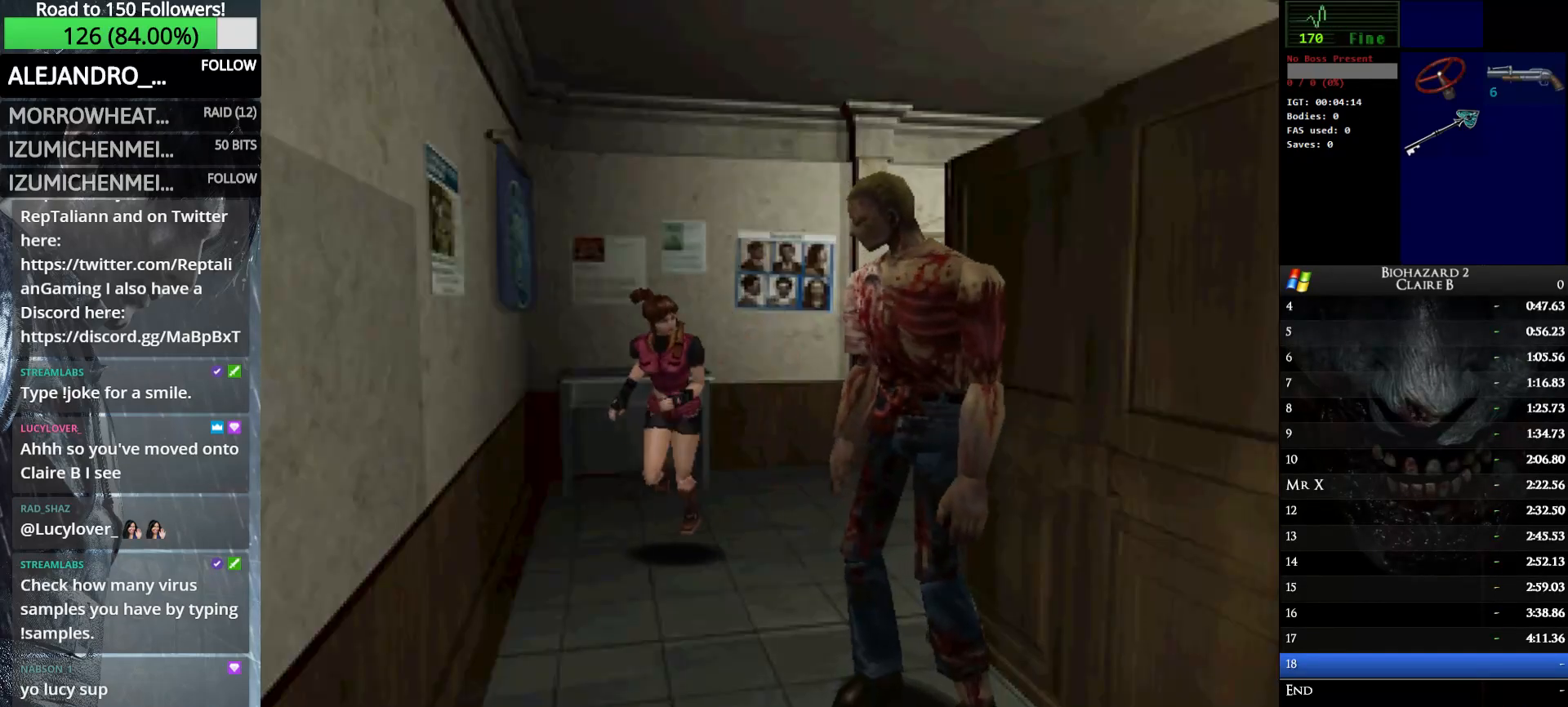
{"keys": ["up", "w"], "events": [[350, "left", "down"], [500, "left", "up"]]}
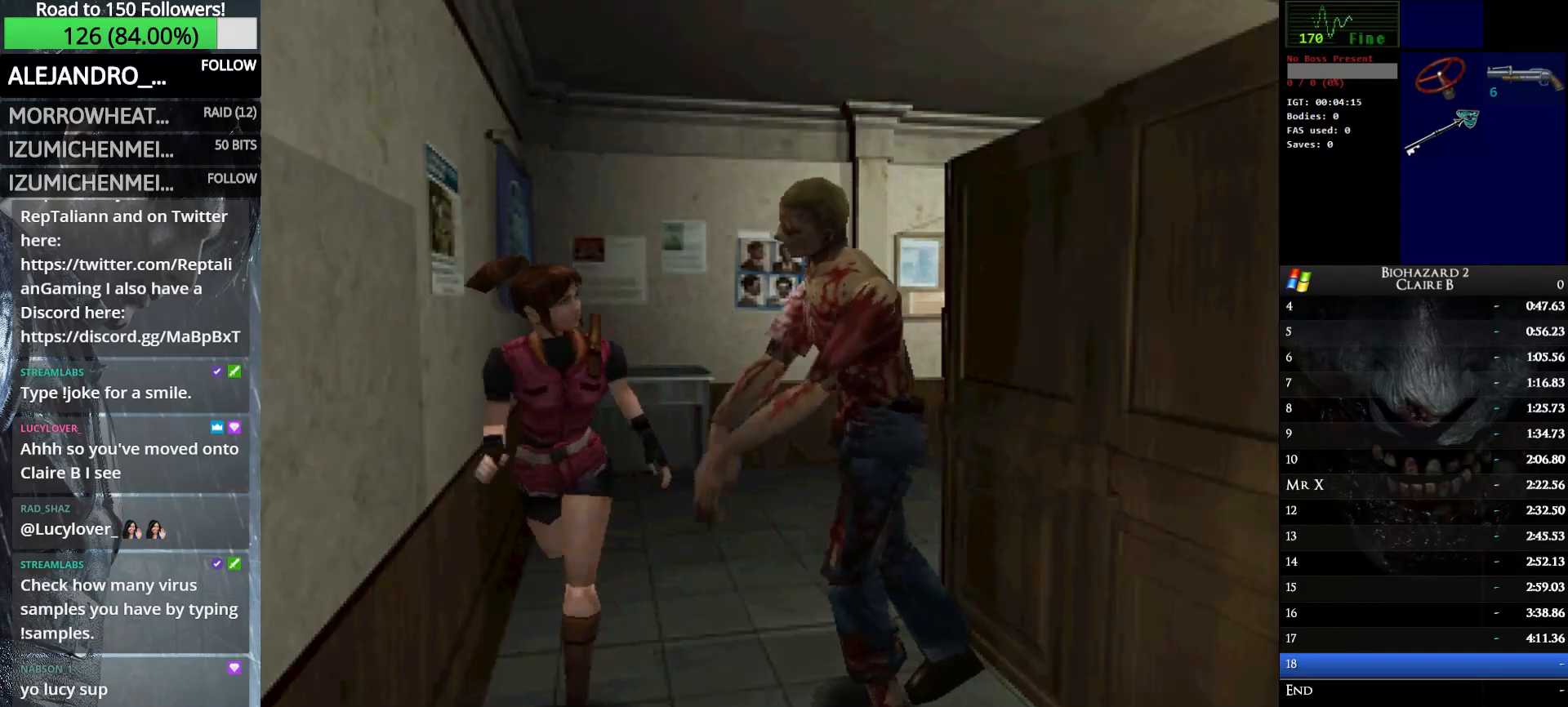
{"keys": ["right", "up", "w"], "events": [[183, "e", "down"], [233, "right", "down"], [283, "e", "up"], [367, "e", "down"], [467, "e", "up"]]}
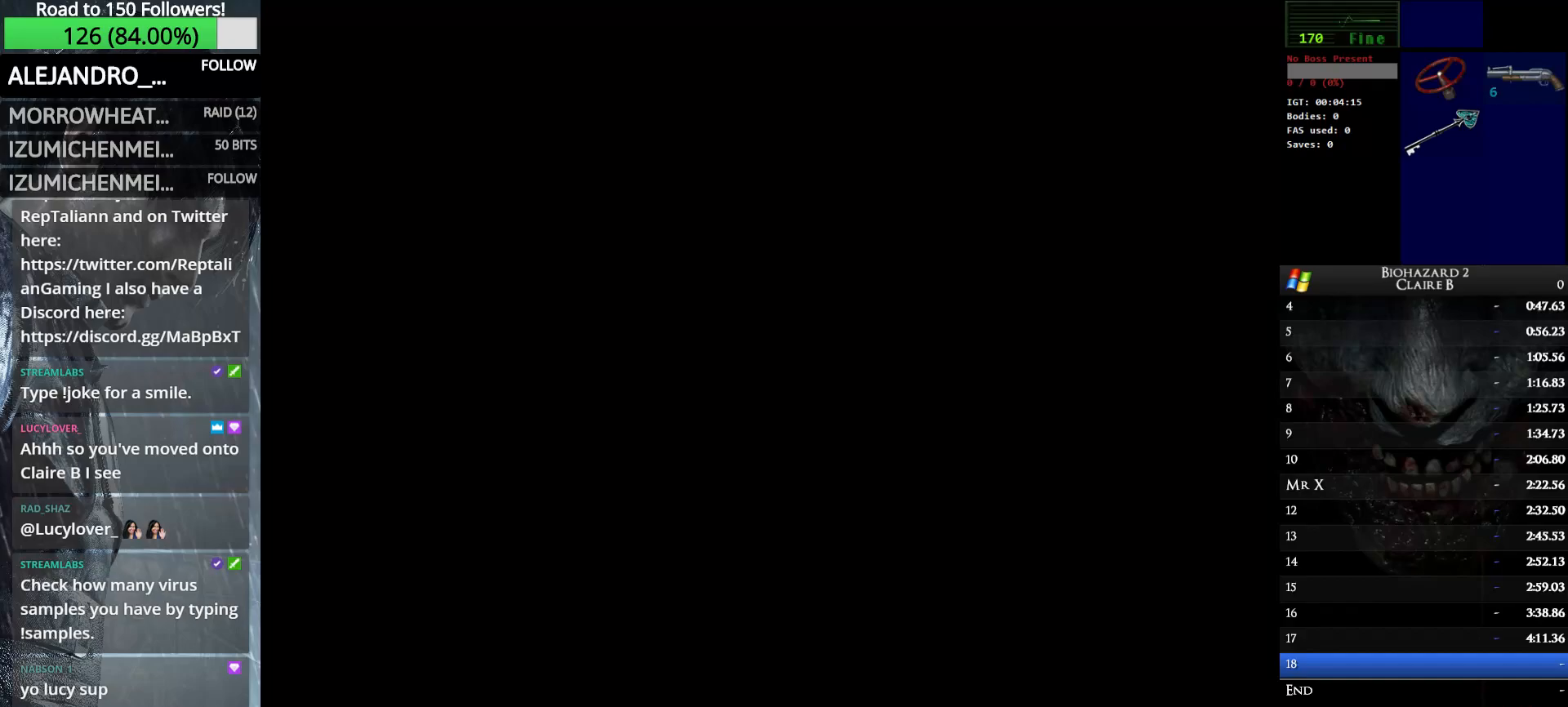
{"keys": ["up", "w"], "events": [[67, "e", "down"], [67, "right", "up"], [150, "e", "up"]]}
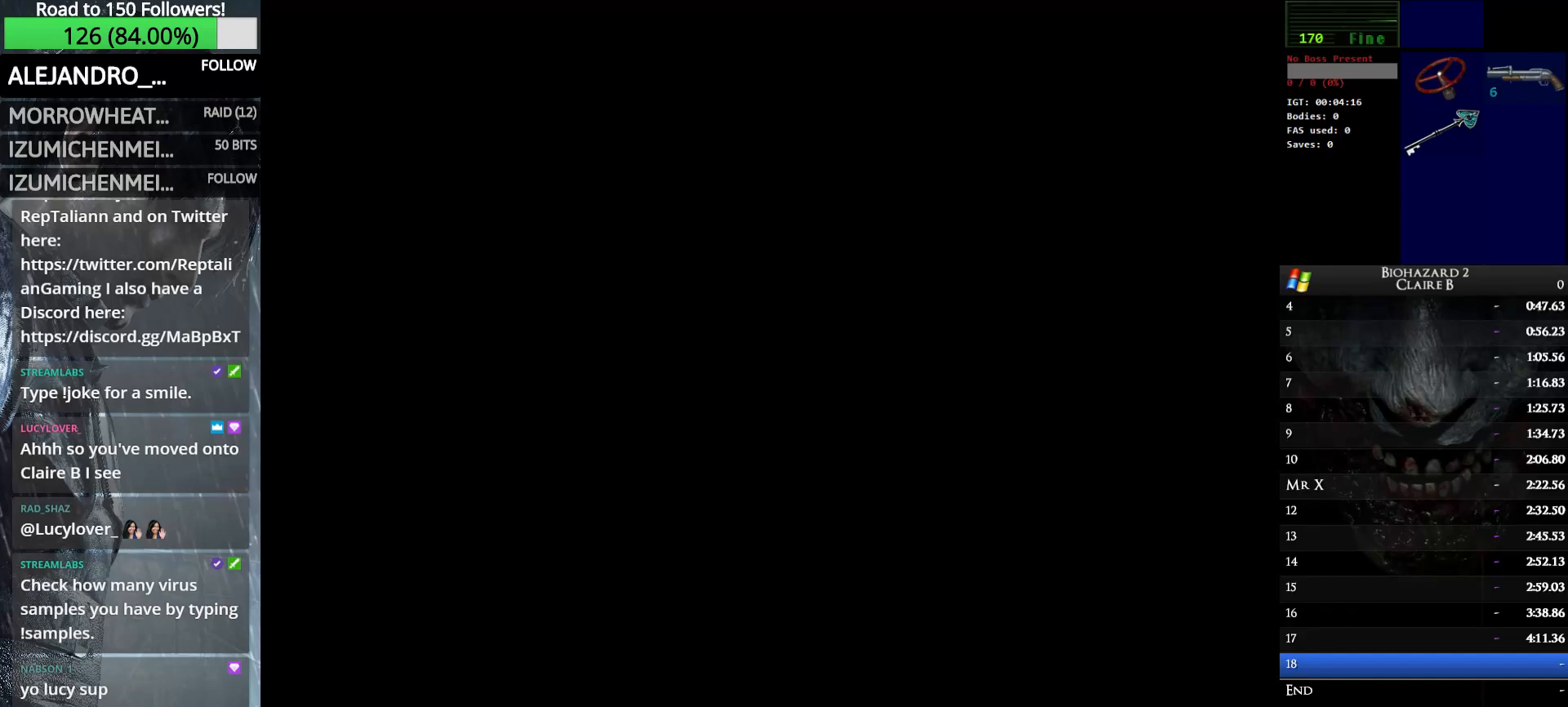
{"keys": ["up", "w"], "events": []}
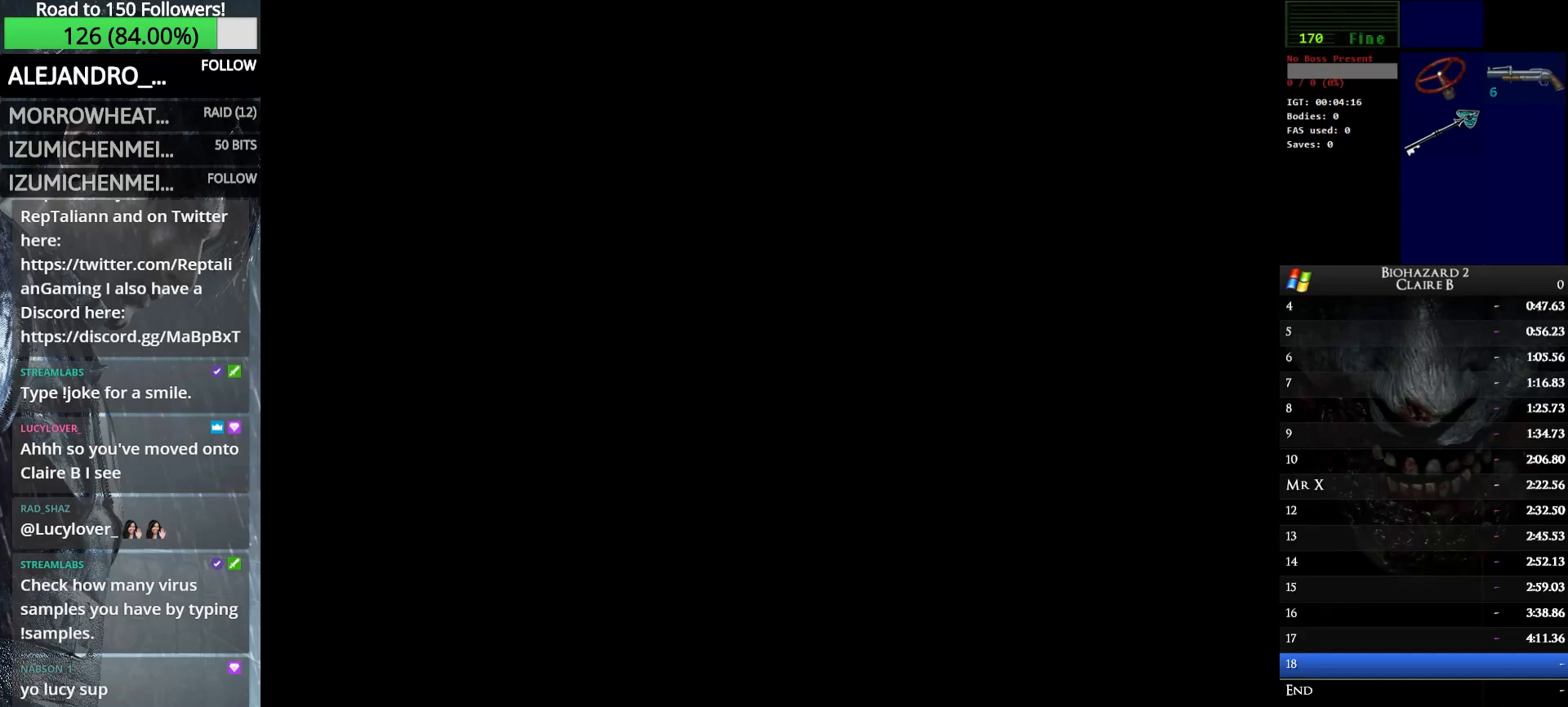
{"keys": ["up", "w"], "events": []}
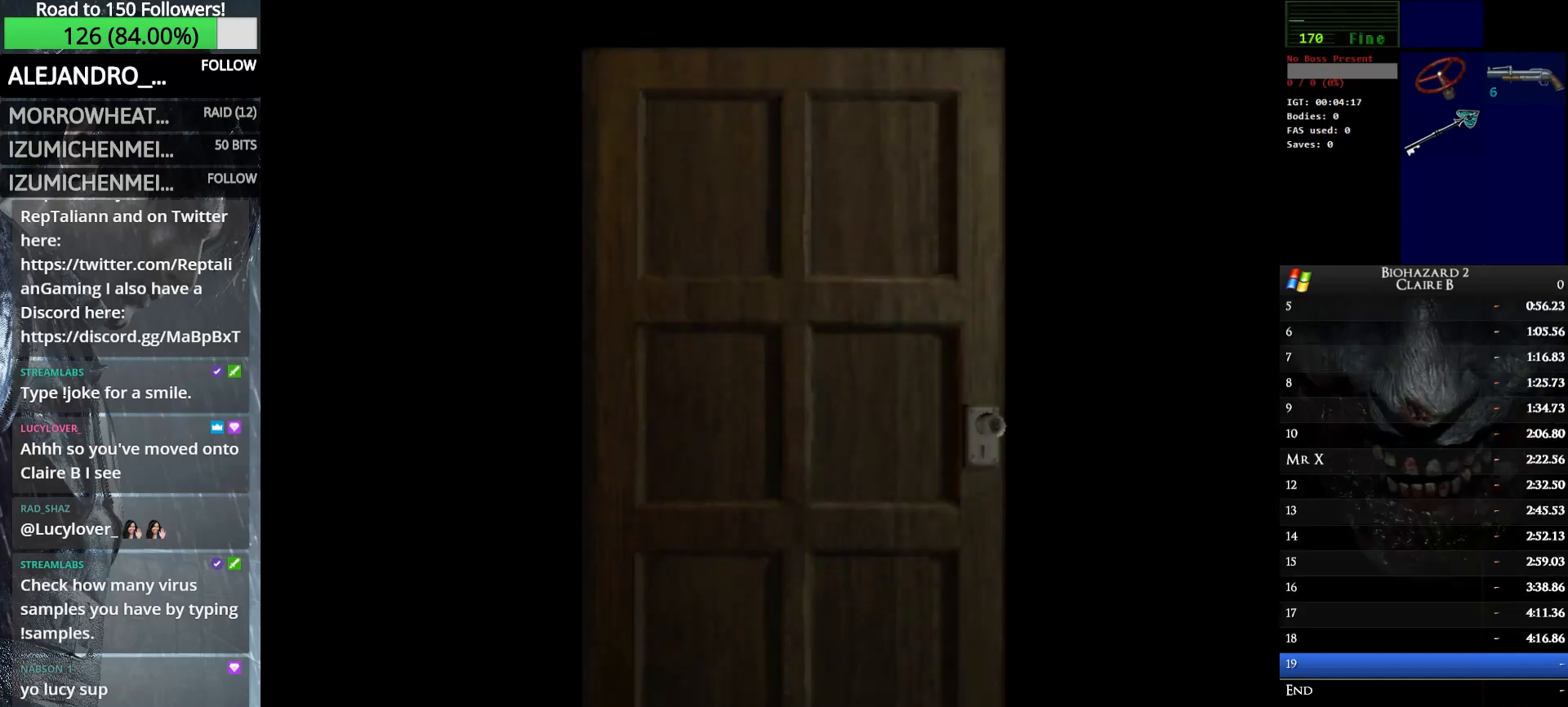
{"keys": ["up", "w"], "events": []}
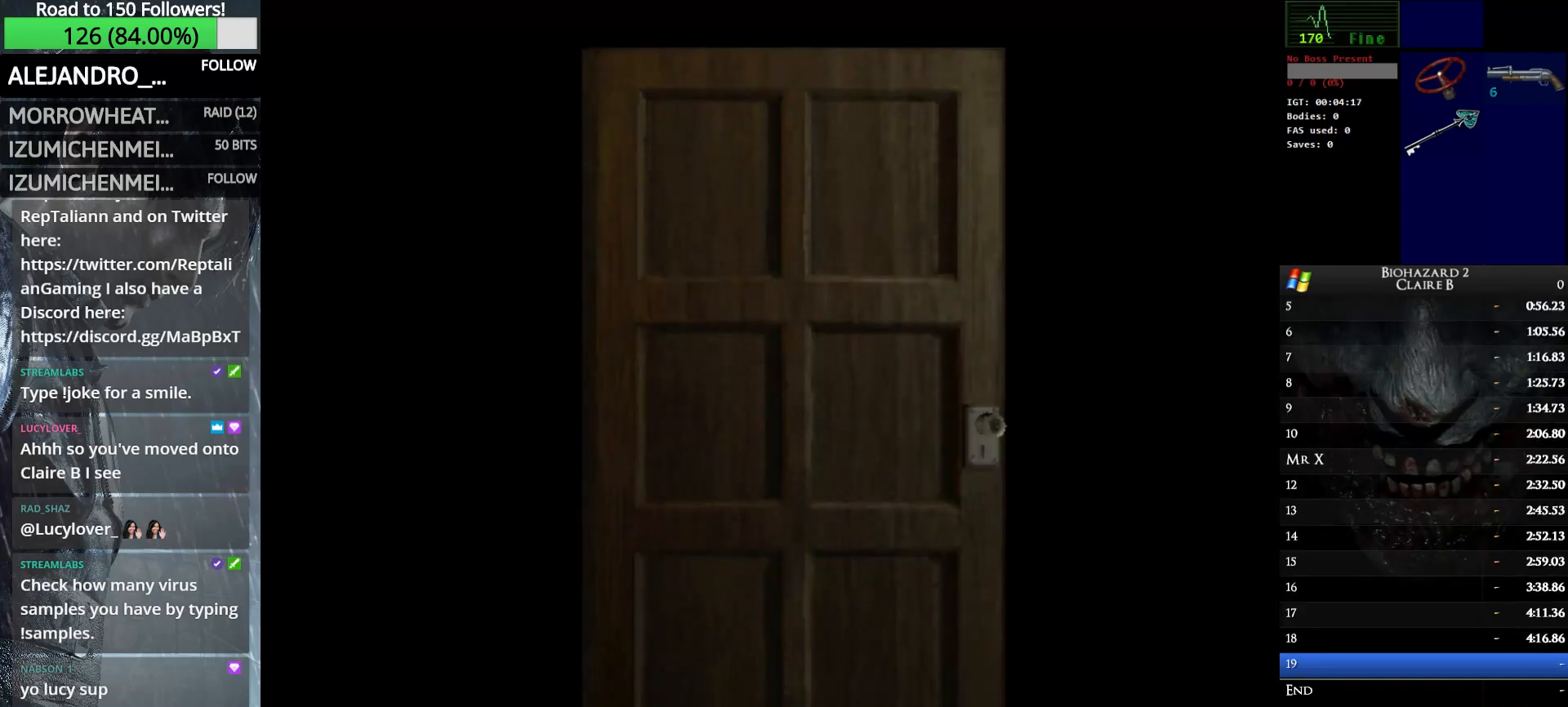
{"keys": ["e", "up", "w"], "events": [[500, "e", "down"]]}
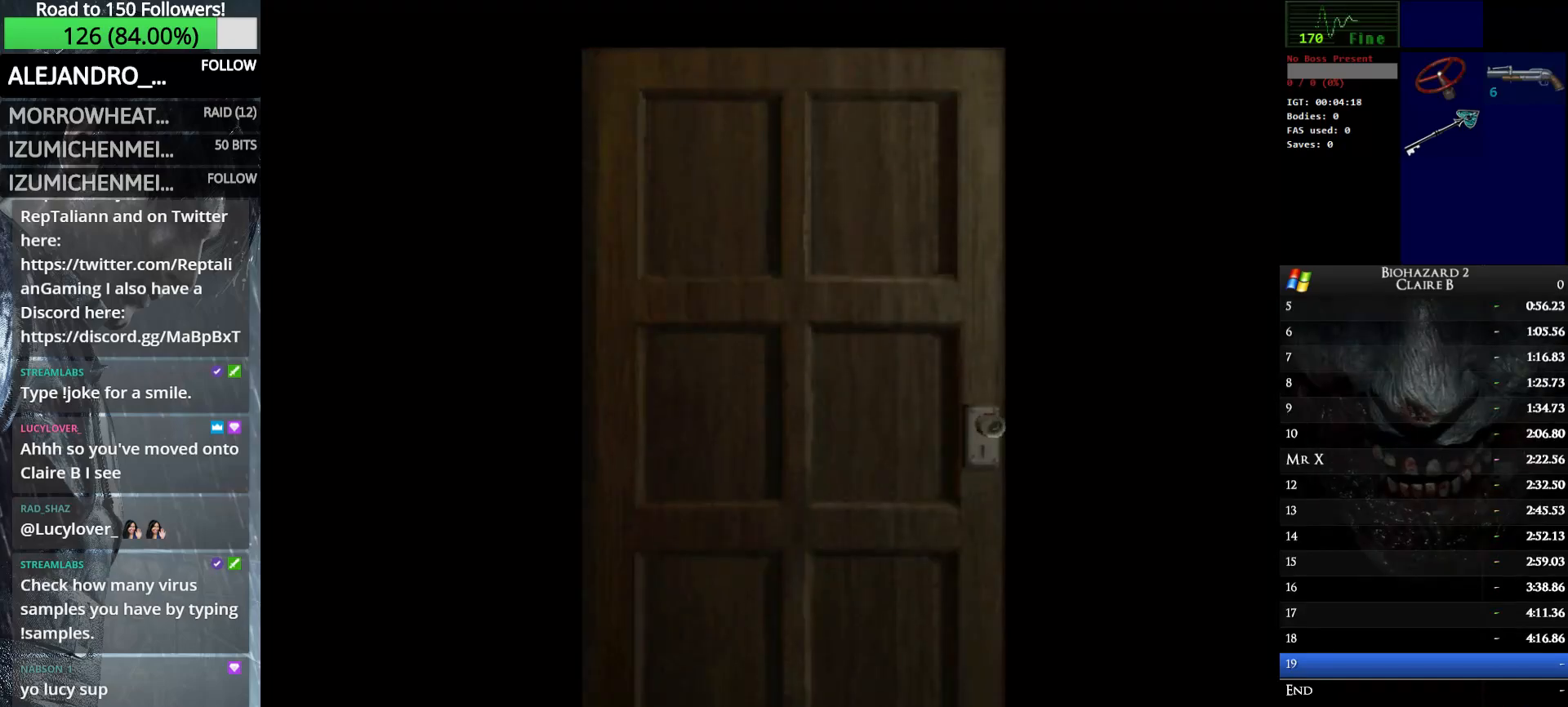
{"keys": ["up", "w"], "events": [[183, "e", "up"]]}
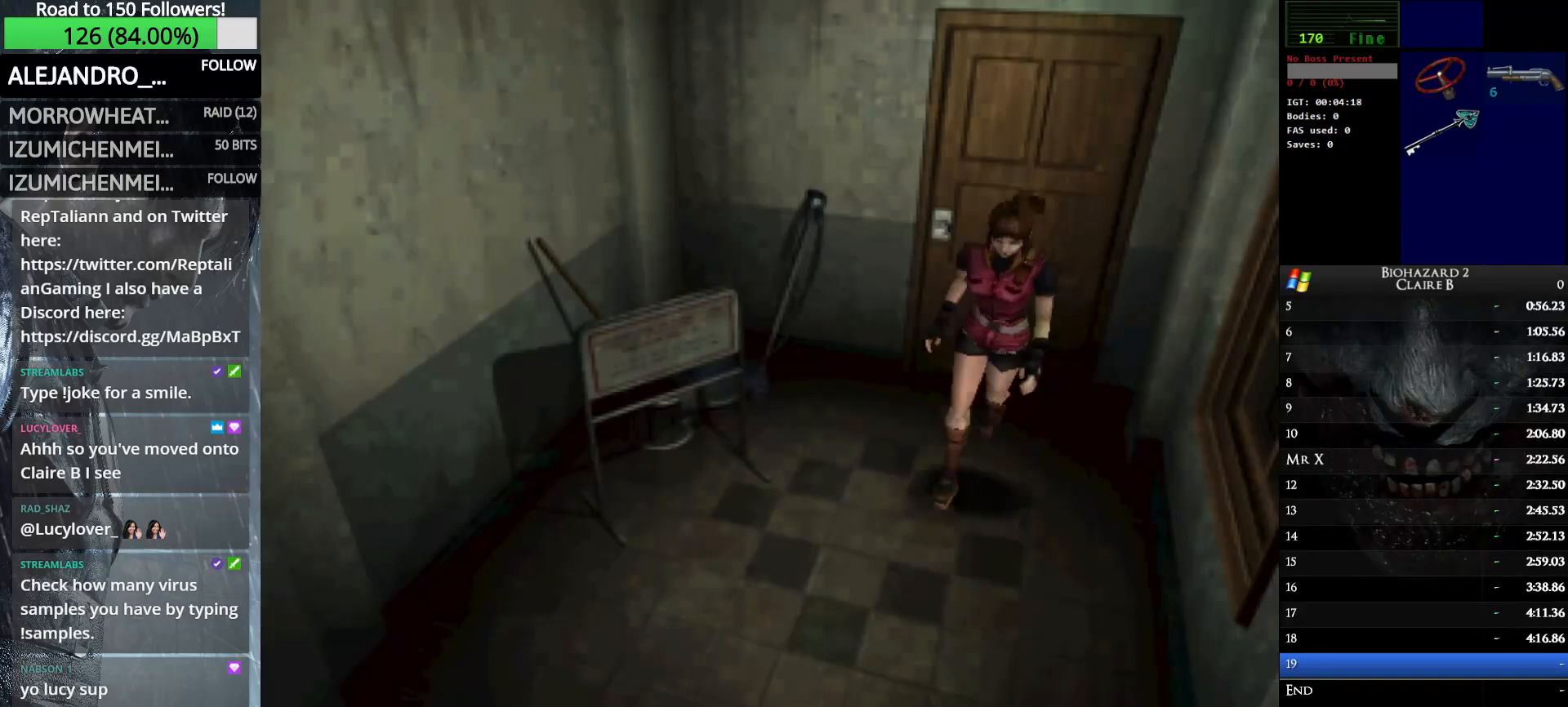
{"keys": ["up", "w"], "events": []}
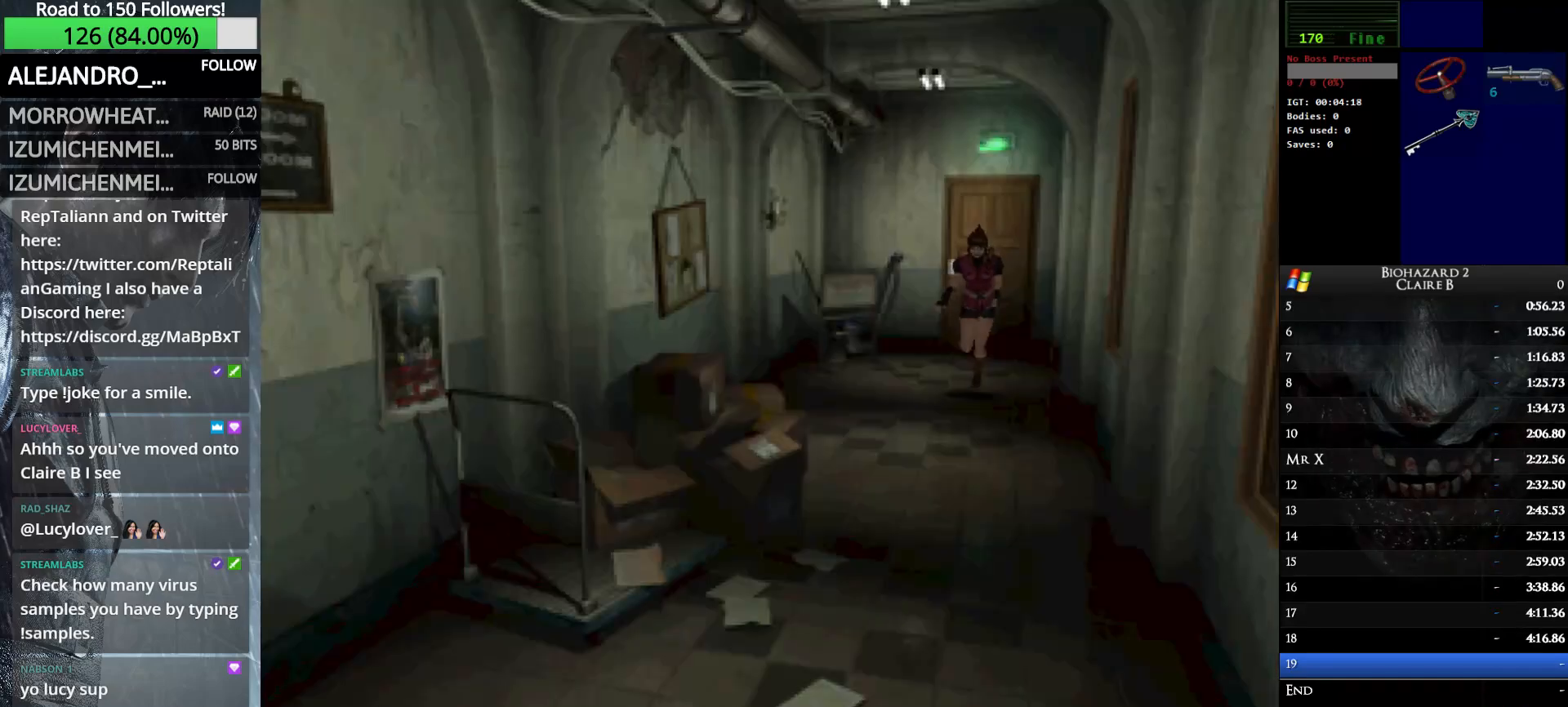
{"keys": ["up", "w"], "events": []}
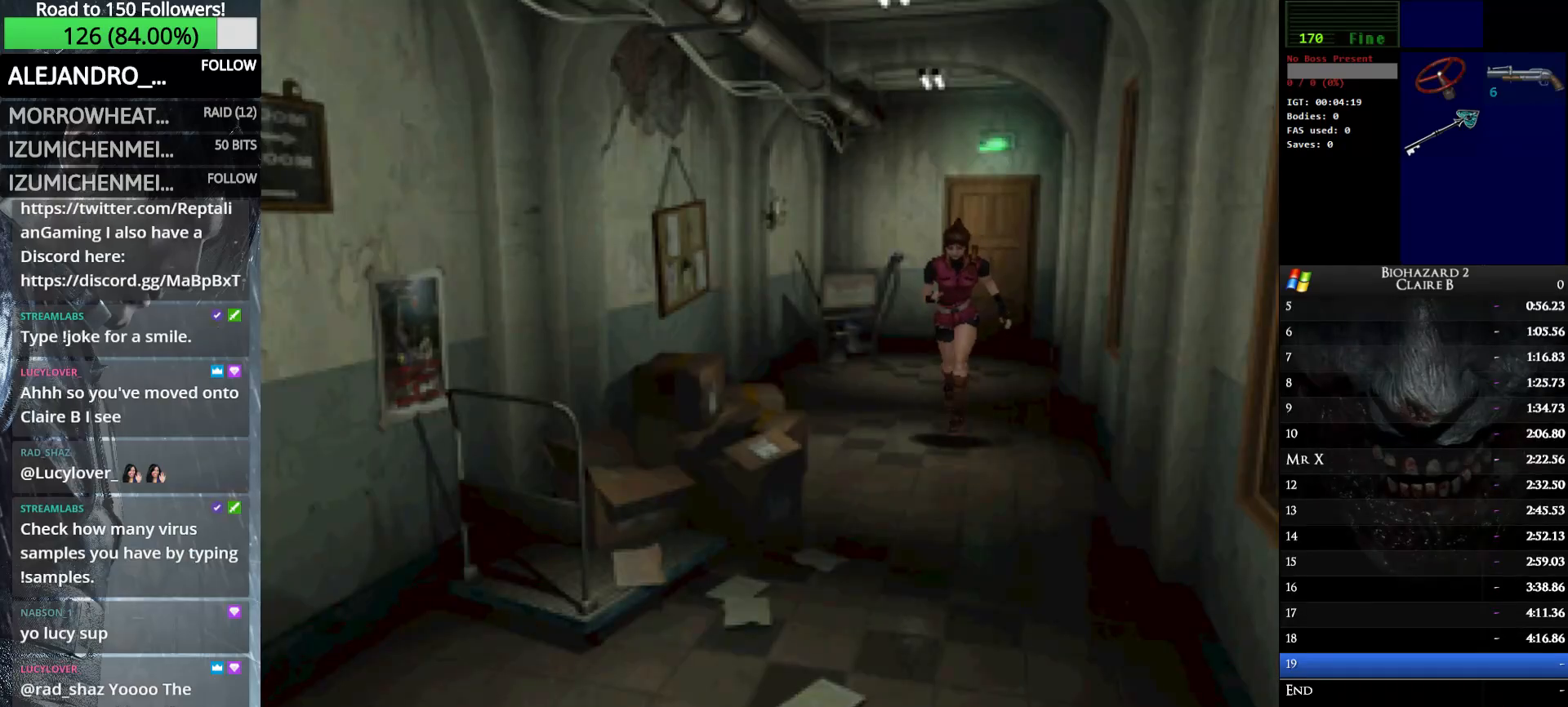
{"keys": ["up", "w"], "events": []}
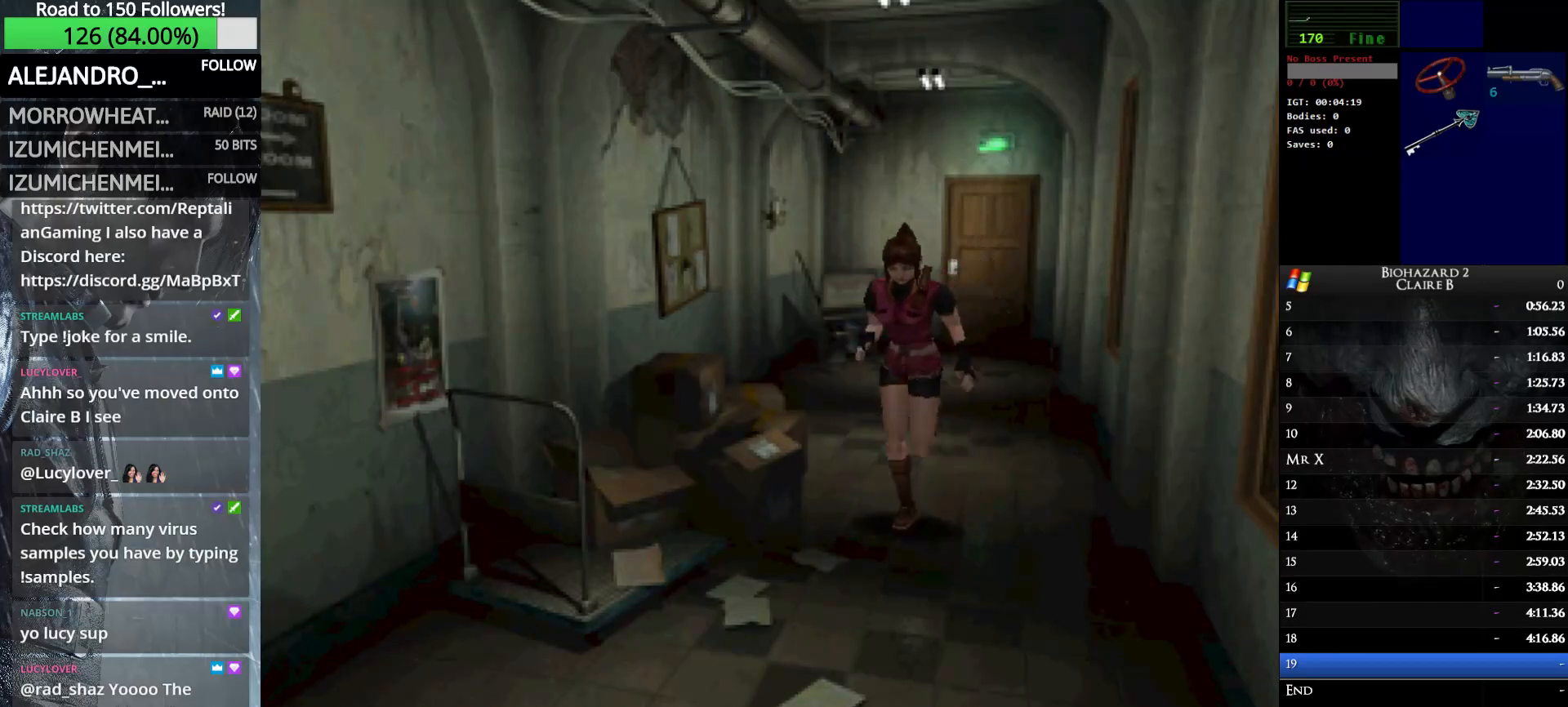
{"keys": ["up", "w"], "events": []}
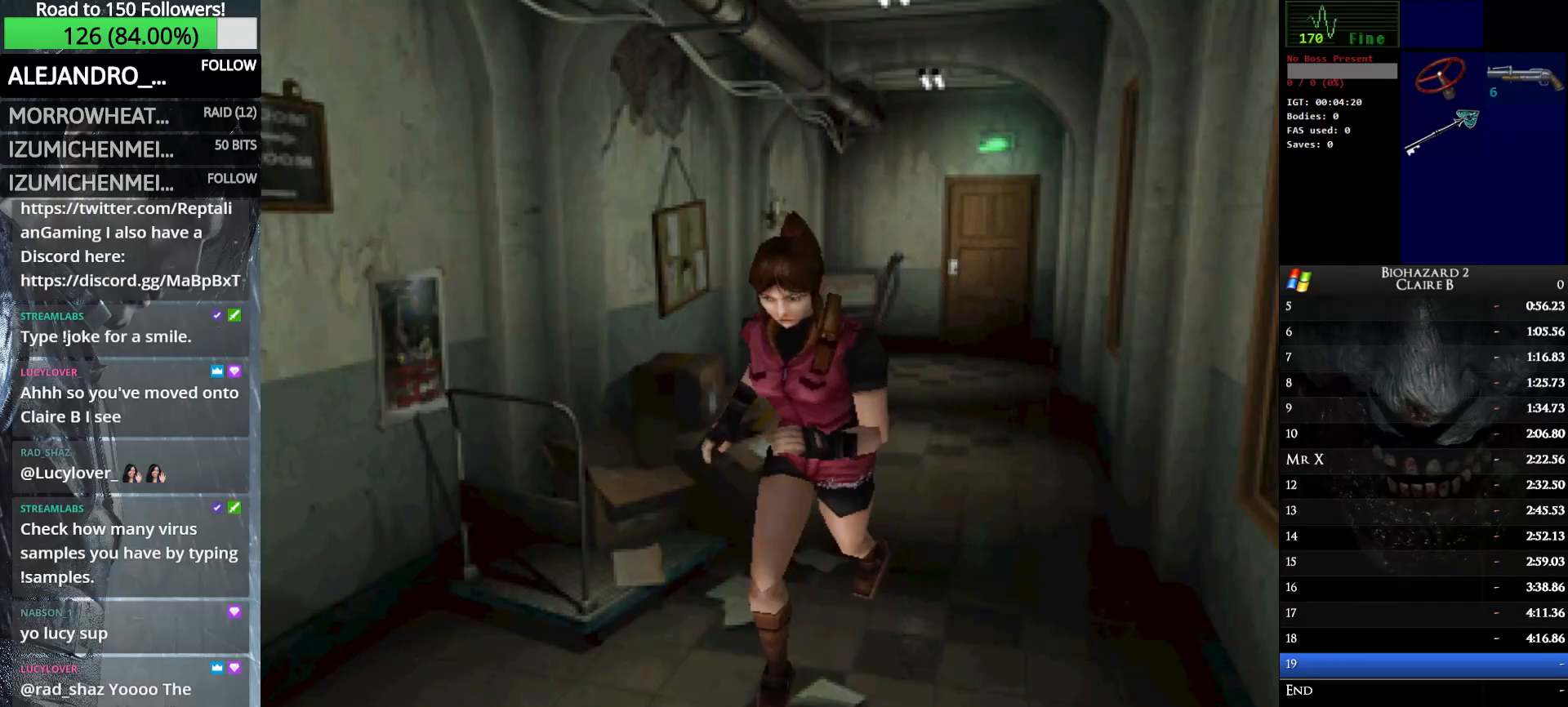
{"keys": ["up", "w"], "events": []}
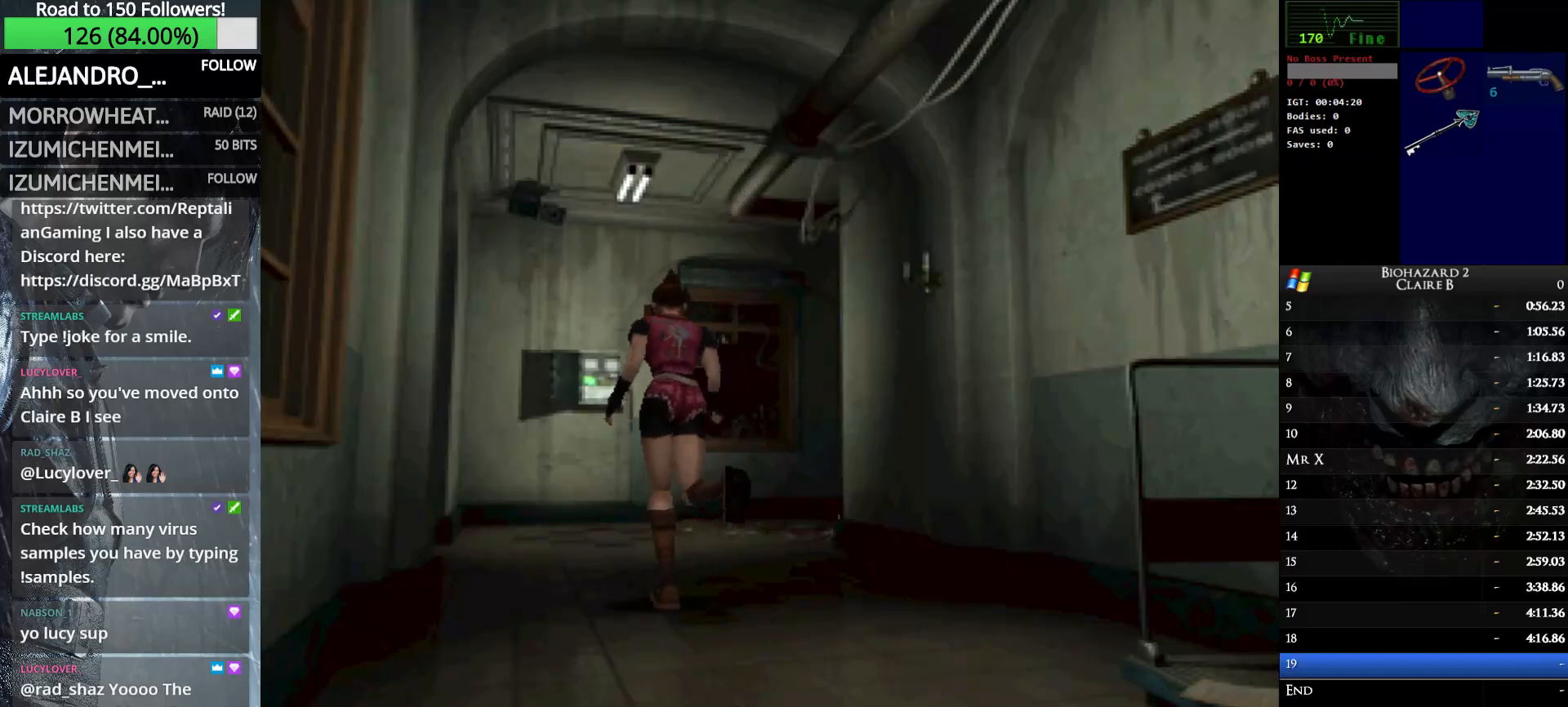
{"keys": ["right", "up", "w"], "events": [[183, "right", "down"]]}
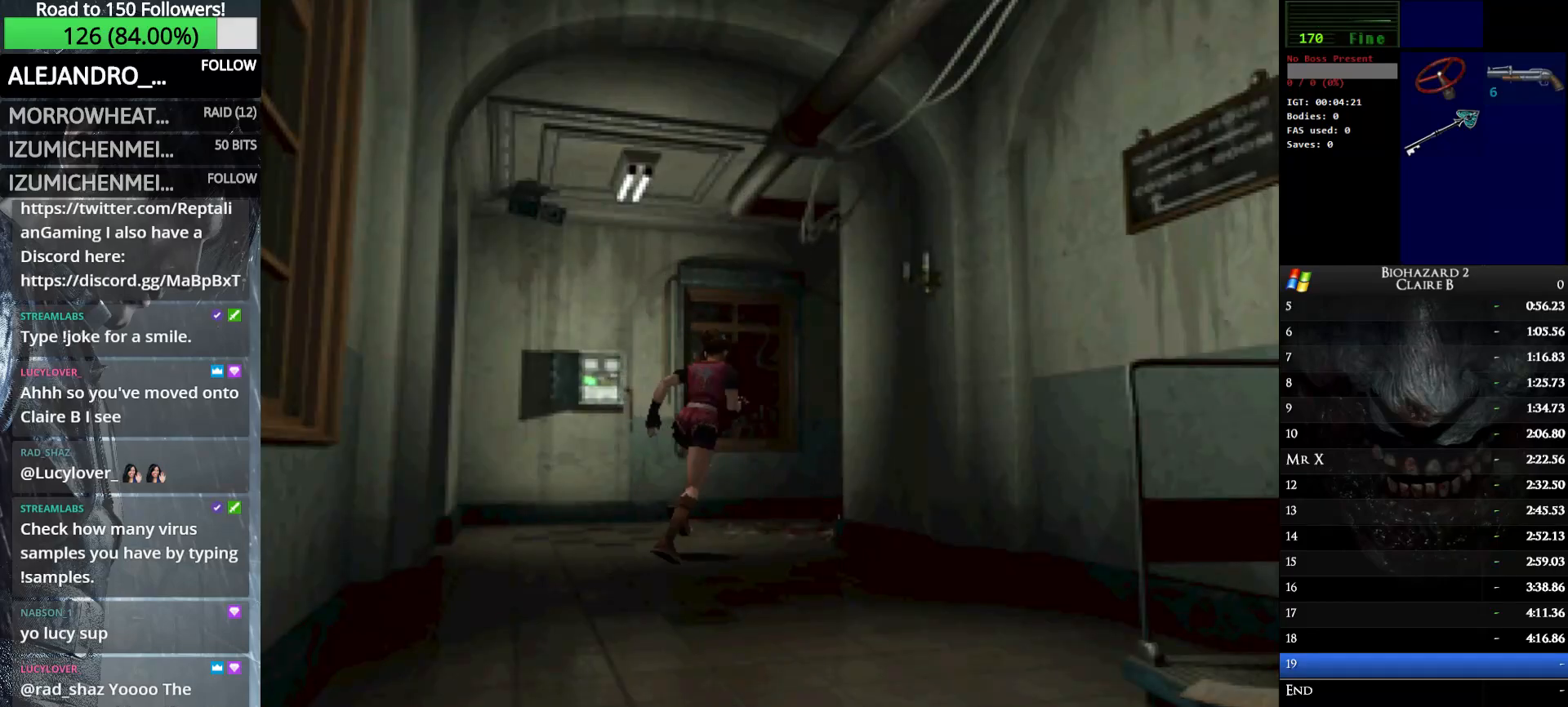
{"keys": ["right", "up", "w"], "events": [[17, "right", "up"], [200, "right", "down"]]}
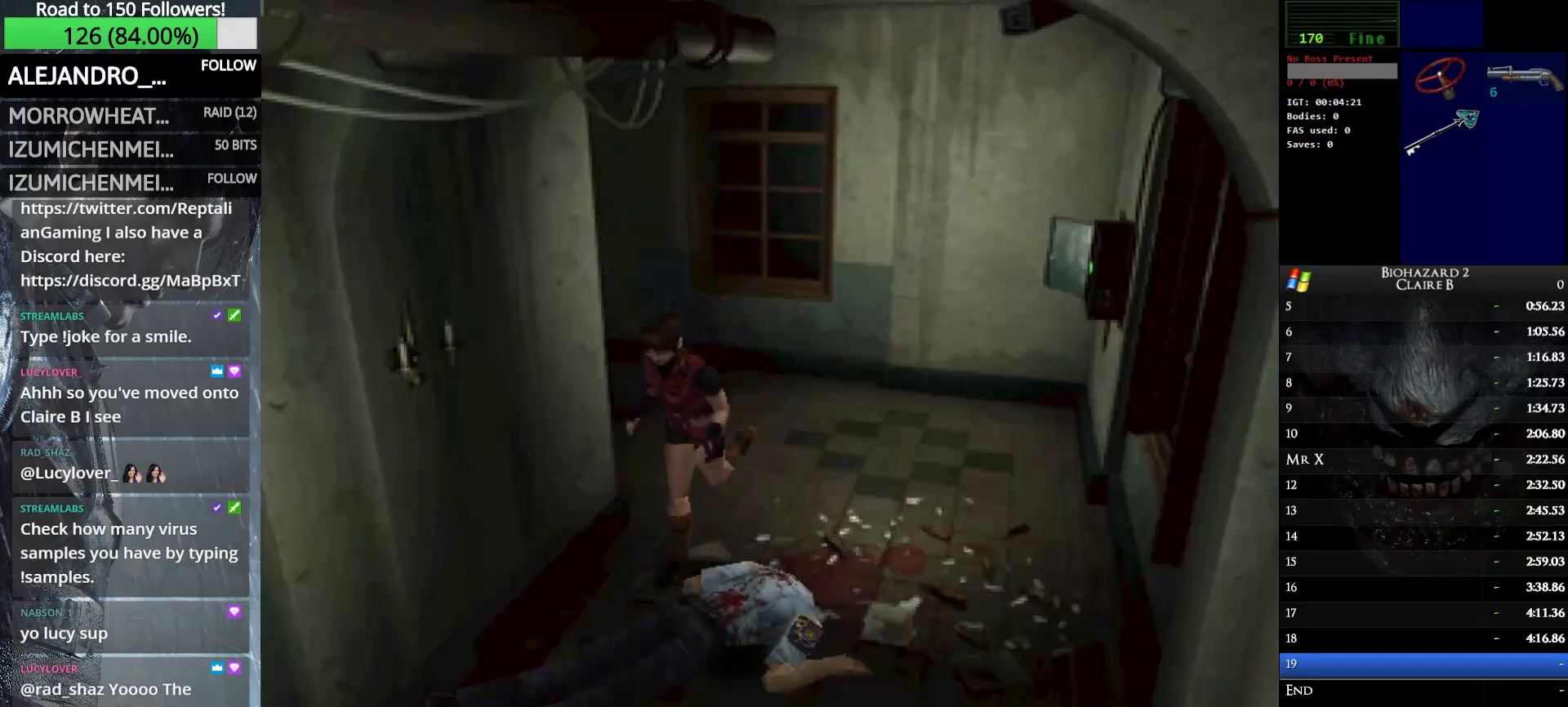
{"keys": ["e", "right", "up", "w"], "events": [[33, "right", "up"], [450, "e", "down"], [500, "right", "down"]]}
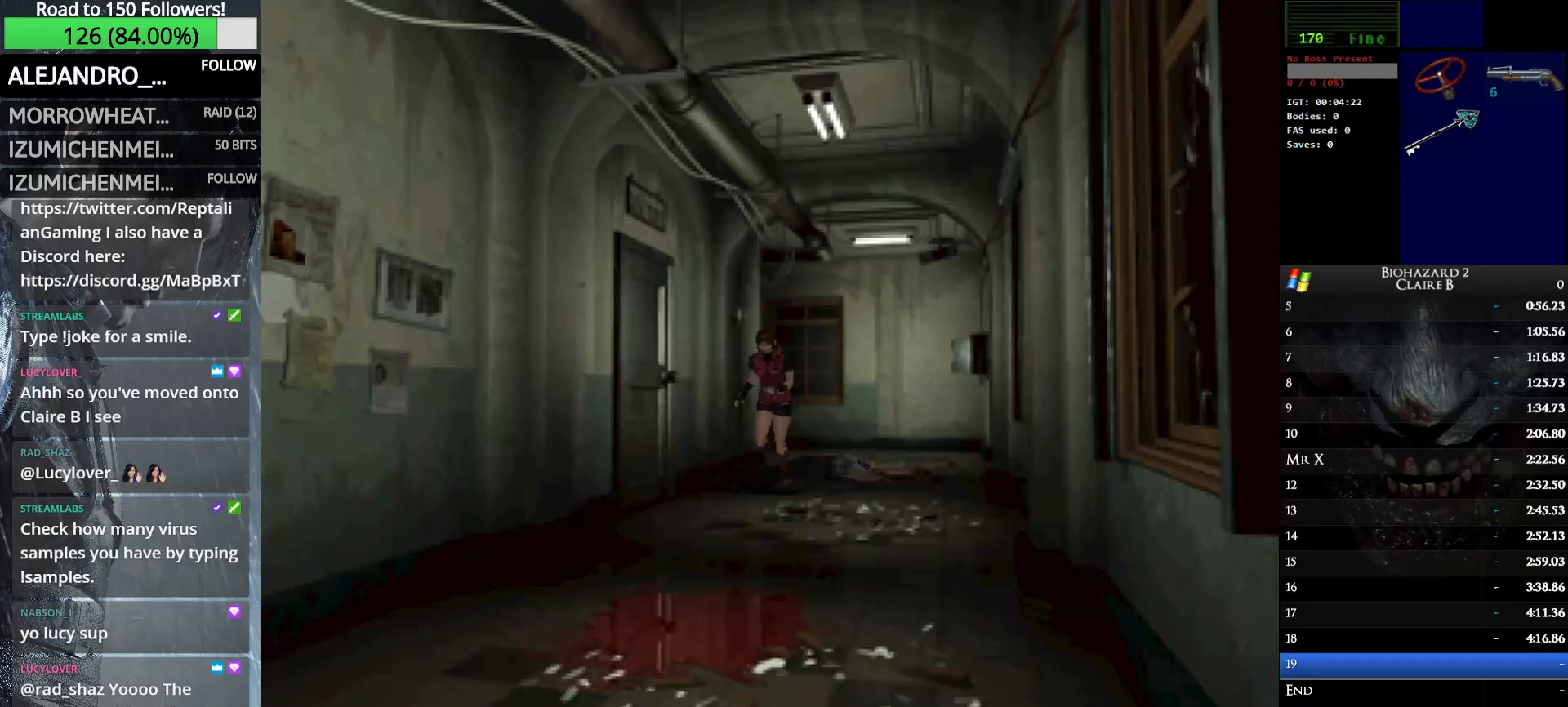
{"keys": ["e", "up", "w"], "events": [[50, "e", "up"], [133, "e", "down"], [233, "e", "up"], [317, "e", "down"], [417, "e", "up"], [417, "right", "up"], [467, "e", "down"]]}
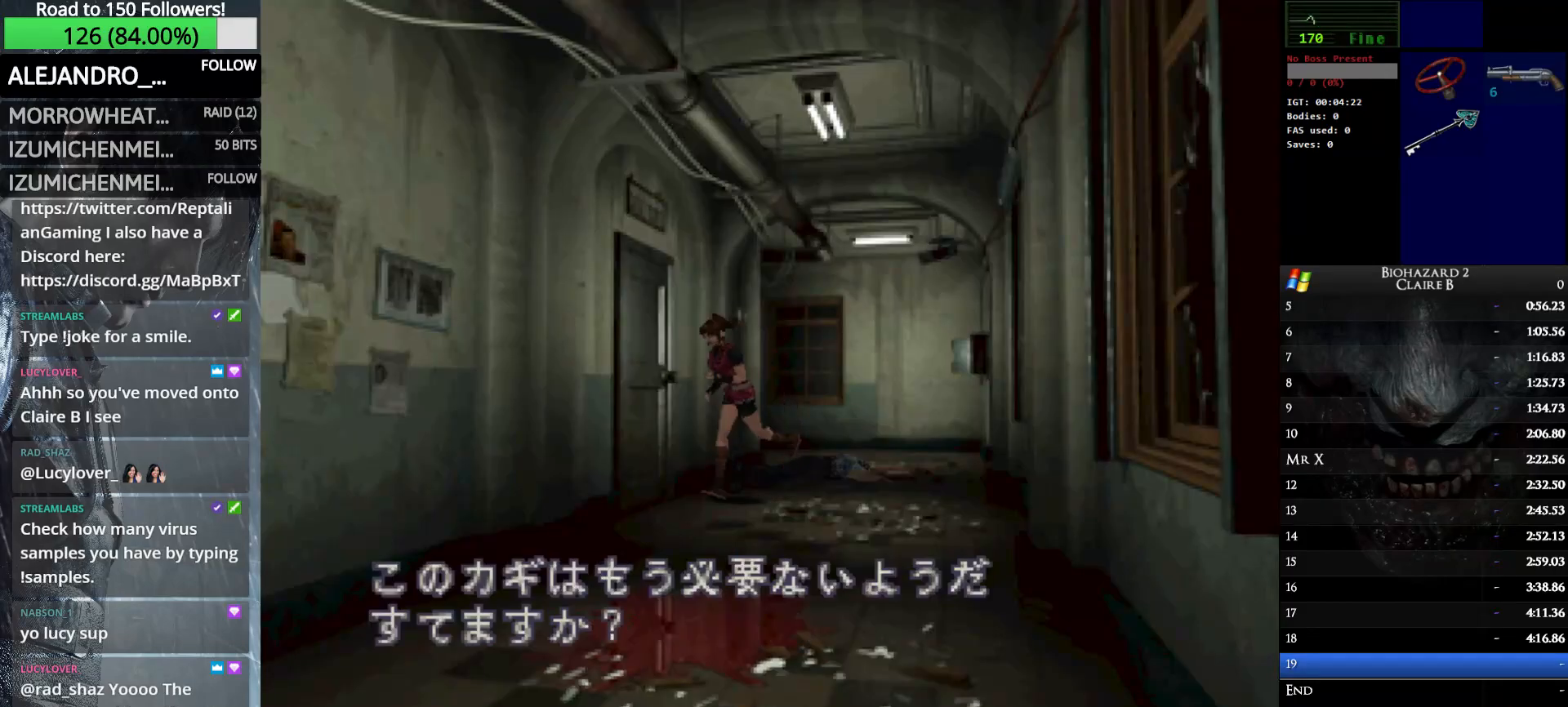
{"keys": ["e", "up", "w"], "events": [[100, "e", "up"], [150, "e", "down"], [250, "e", "up"], [333, "e", "down"], [433, "e", "up"], [483, "e", "down"]]}
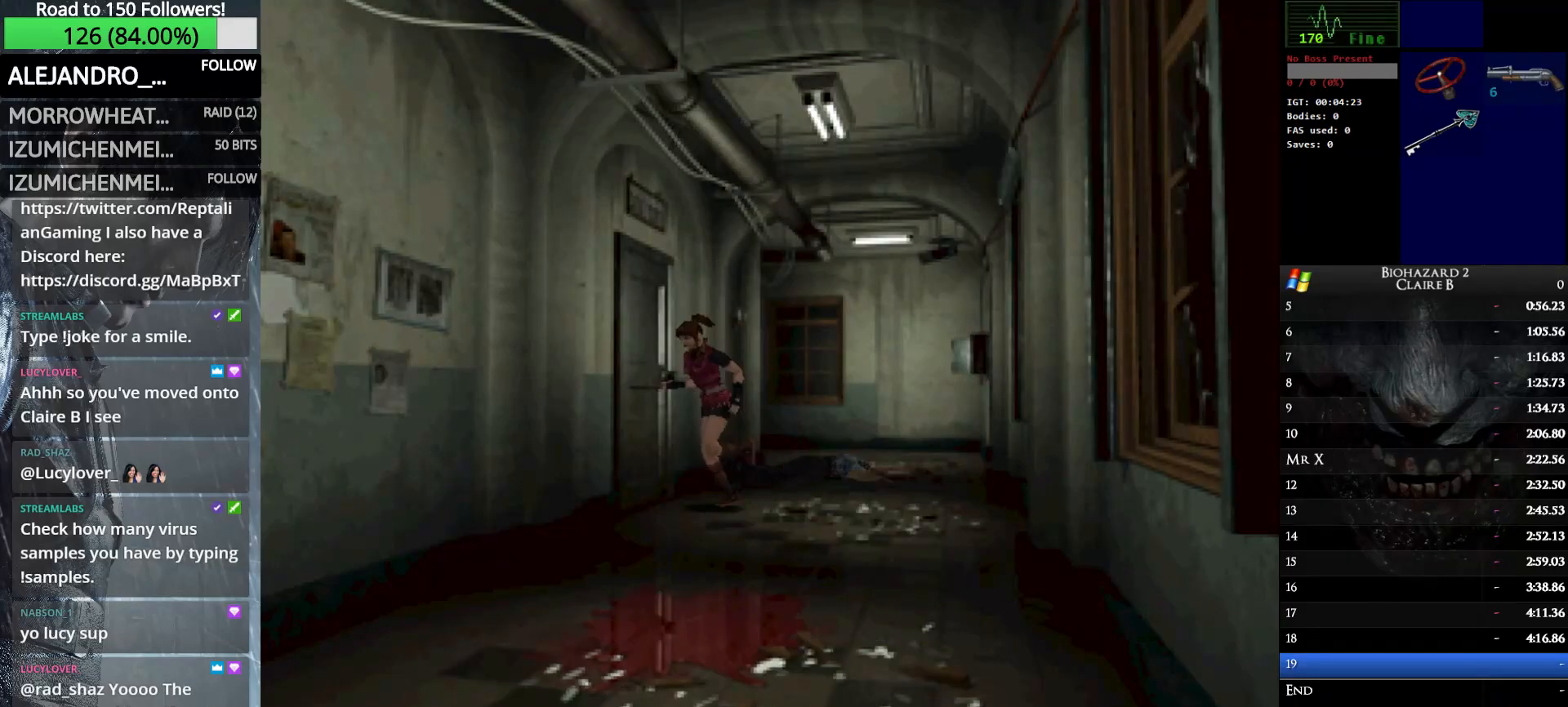
{"keys": ["right", "up", "w"], "events": [[67, "right", "down"], [117, "e", "up"]]}
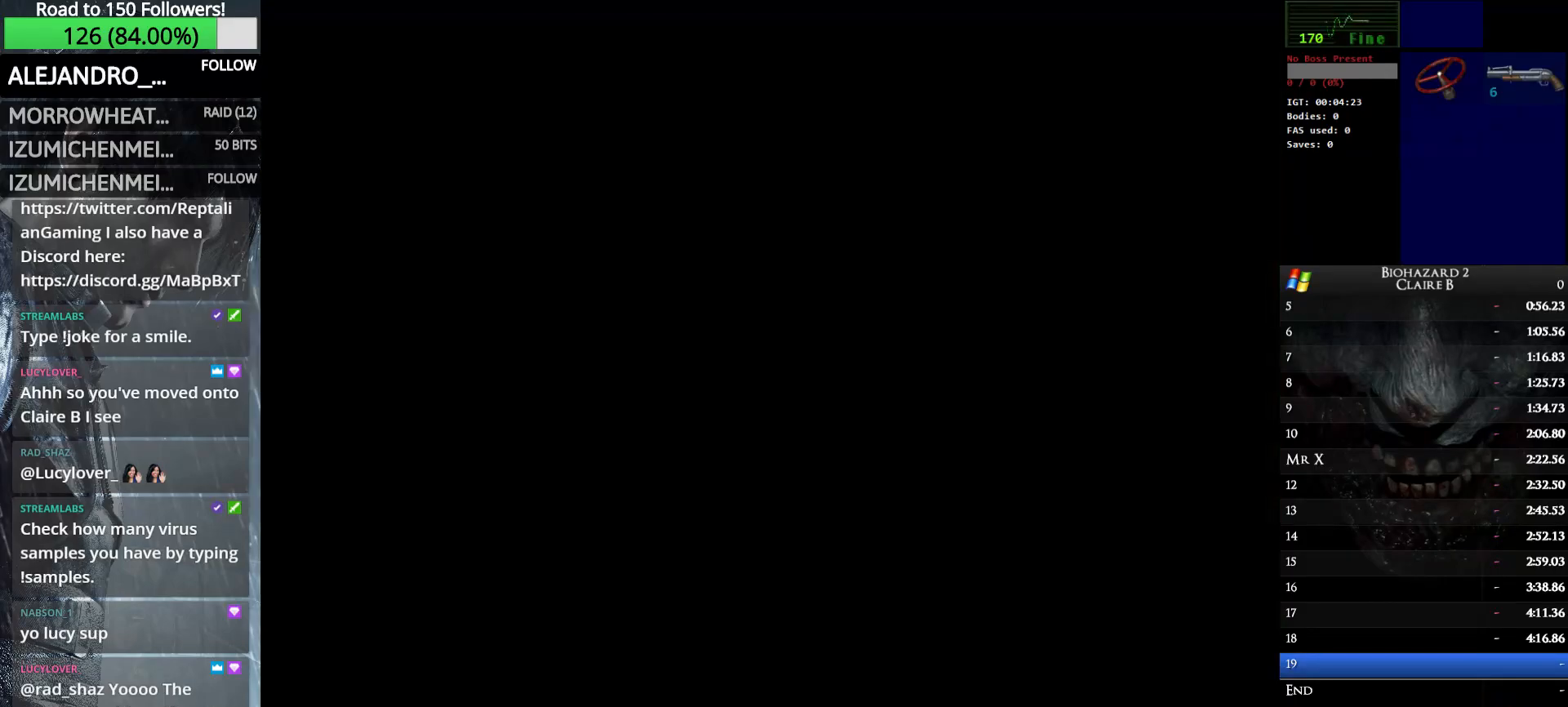
{"keys": ["up", "w"], "events": [[317, "right", "up"]]}
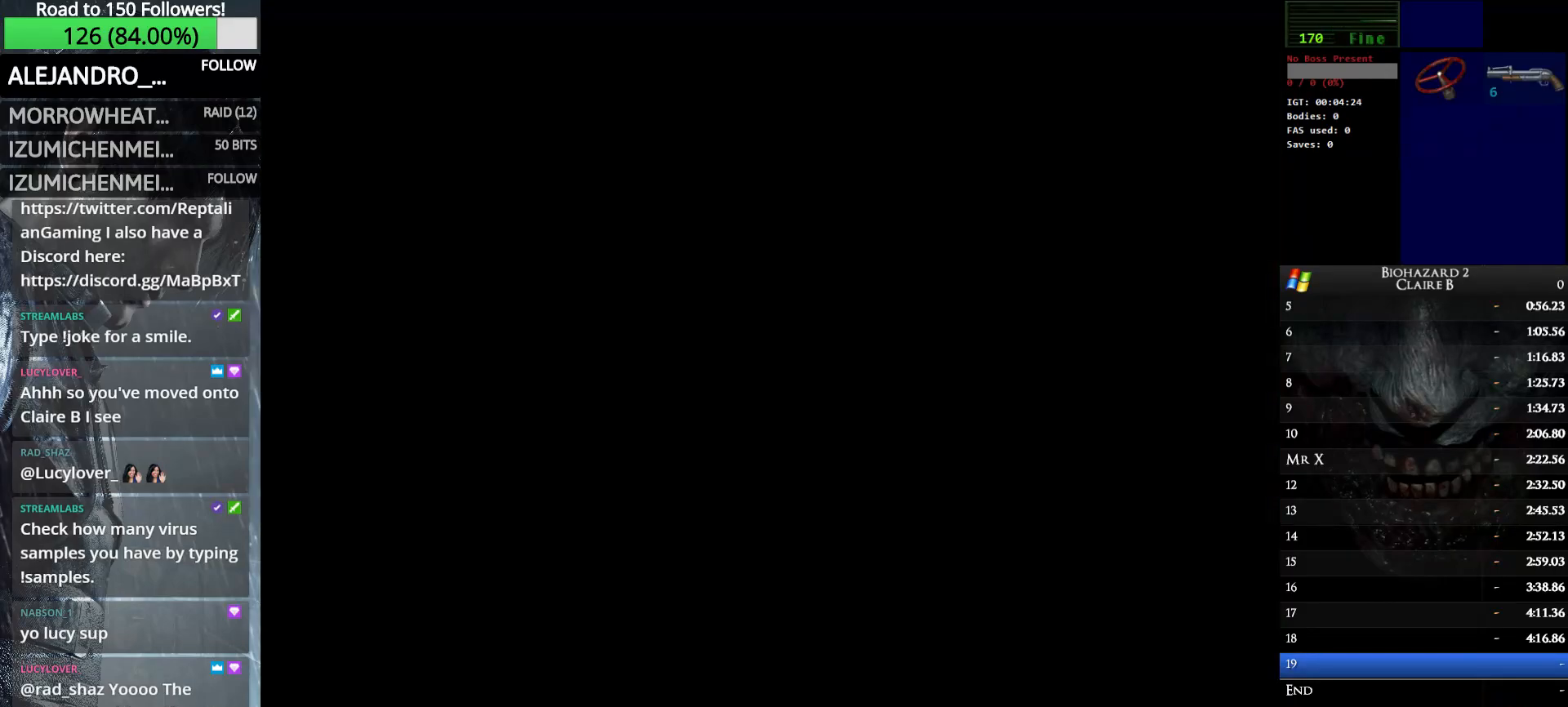
{"keys": ["left", "up", "w"], "events": [[150, "left", "down"]]}
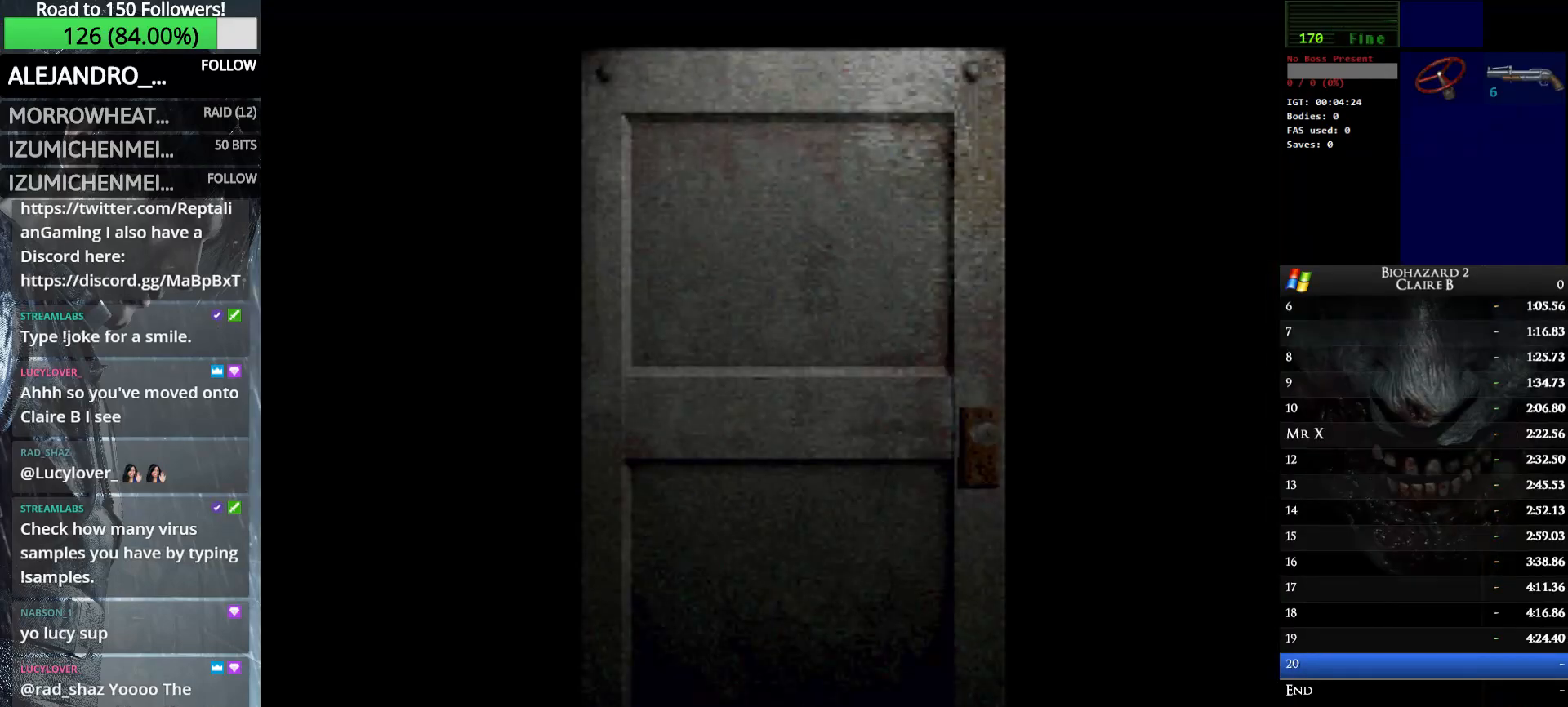
{"keys": ["left", "up", "w"], "events": []}
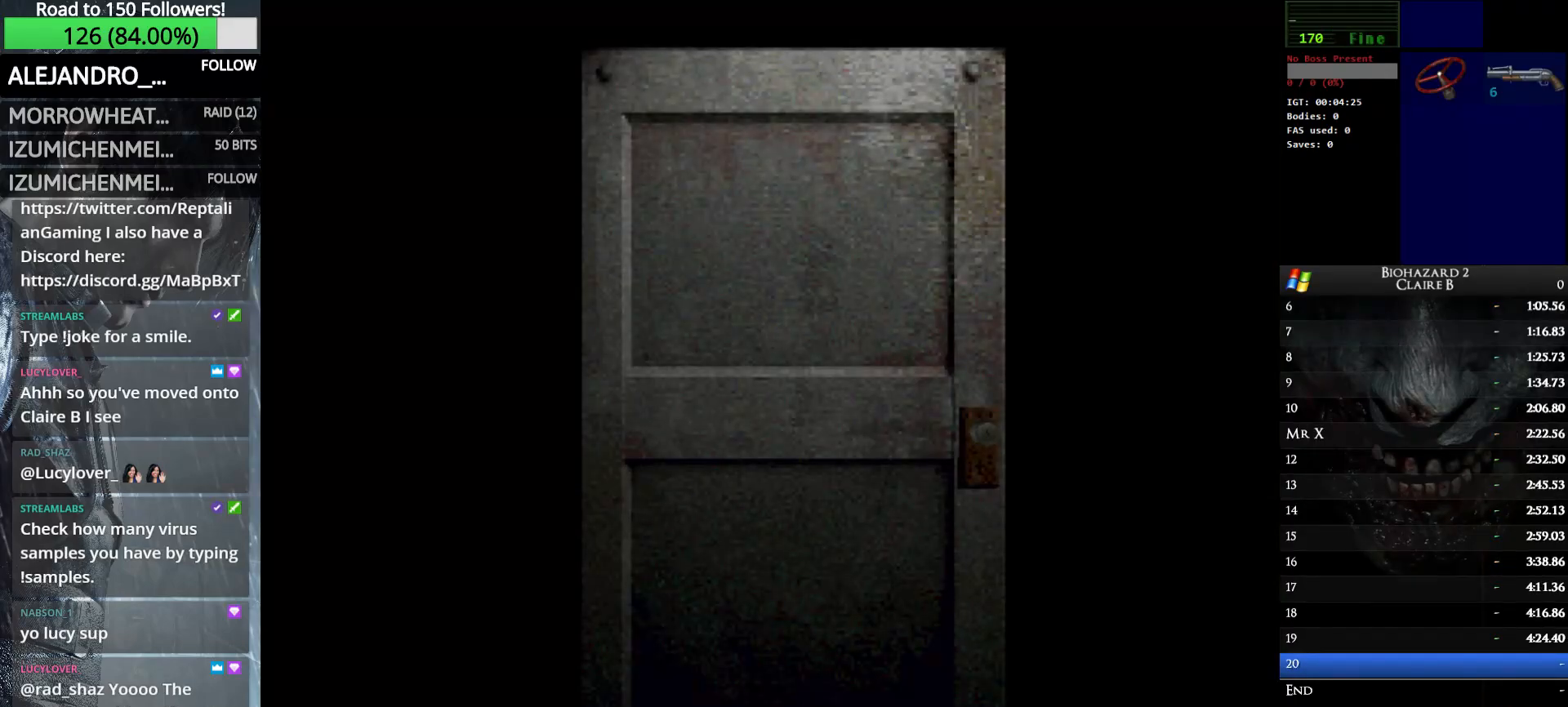
{"keys": ["left", "up", "w"], "events": []}
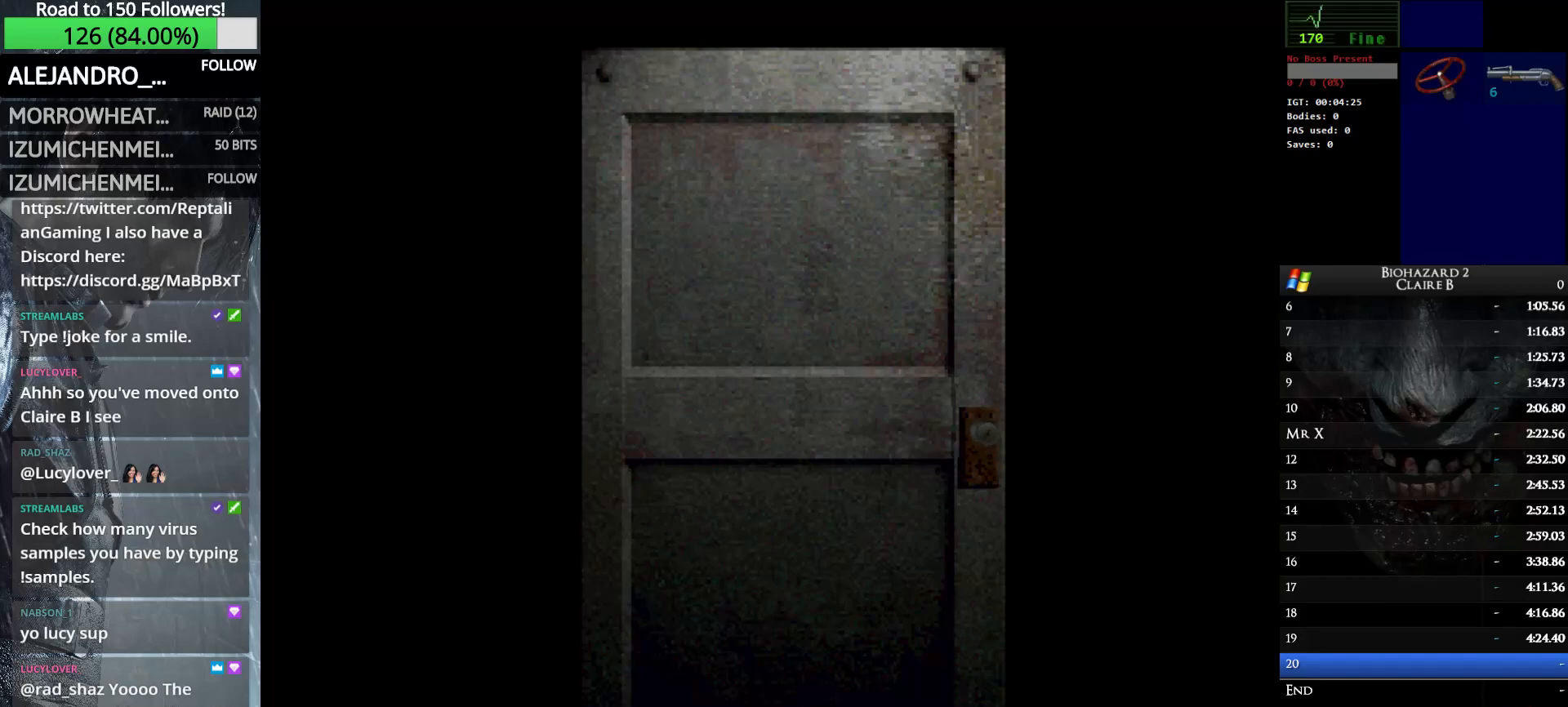
{"keys": ["left", "up", "w"], "events": [[250, "e", "down"], [433, "e", "up"]]}
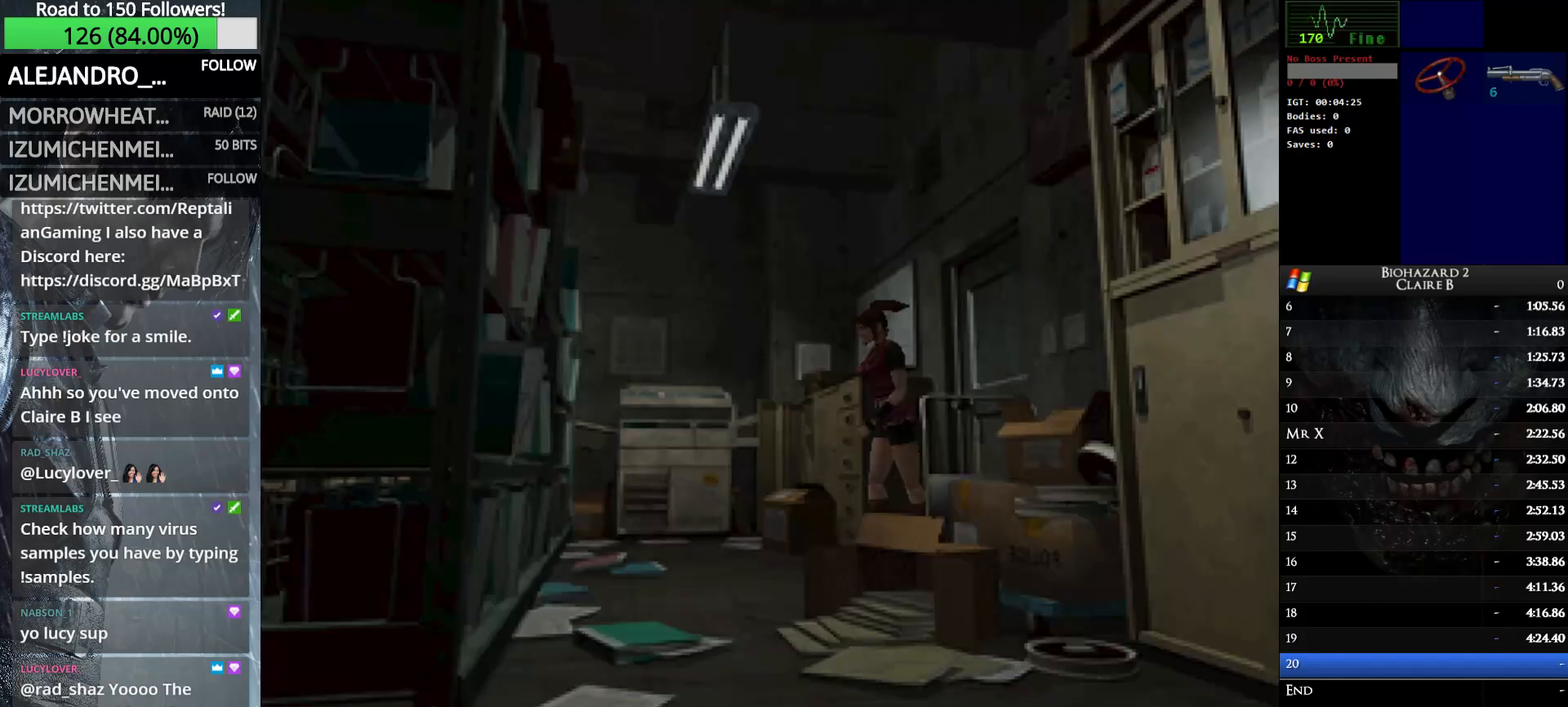
{"keys": ["left", "up", "w"], "events": []}
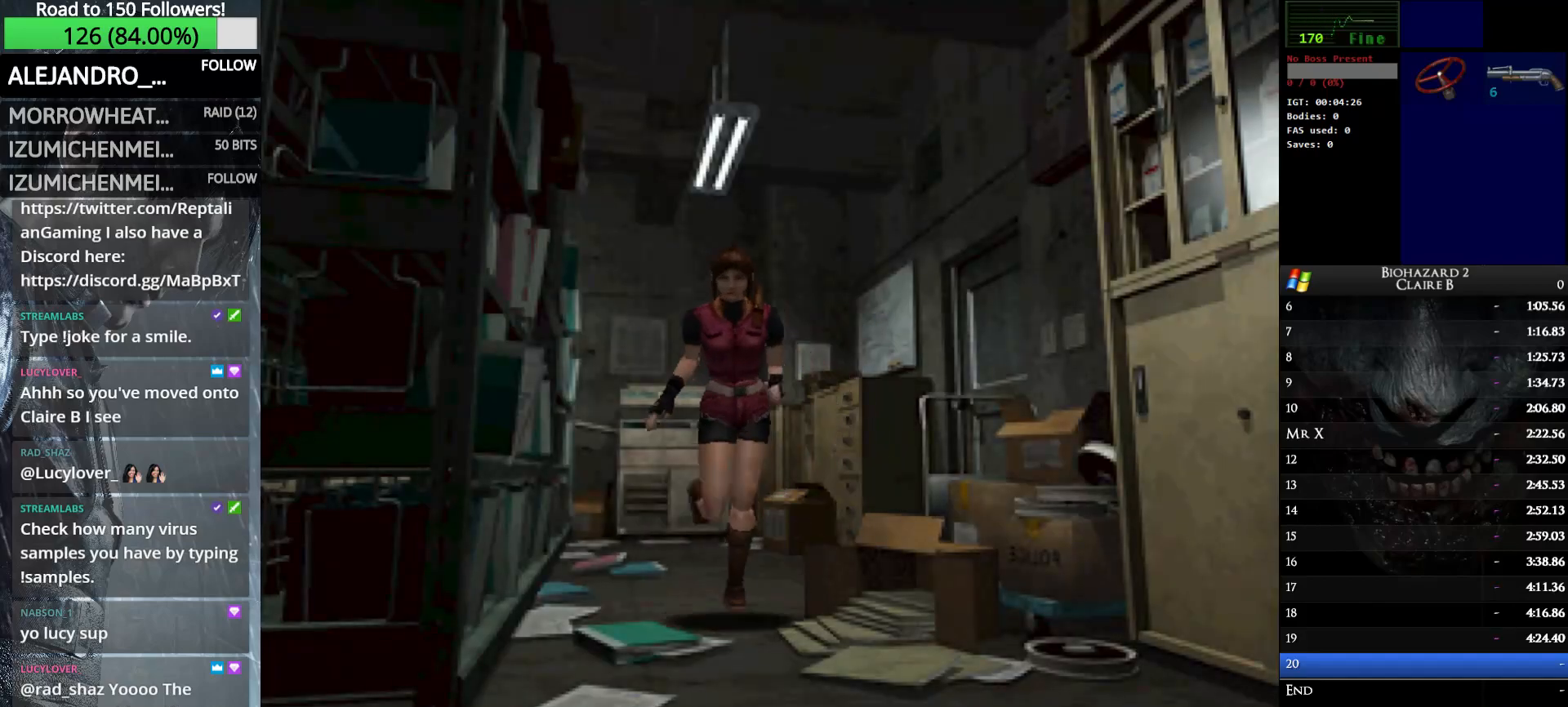
{"keys": ["right", "up", "w"], "events": [[50, "left", "up"], [233, "right", "down"]]}